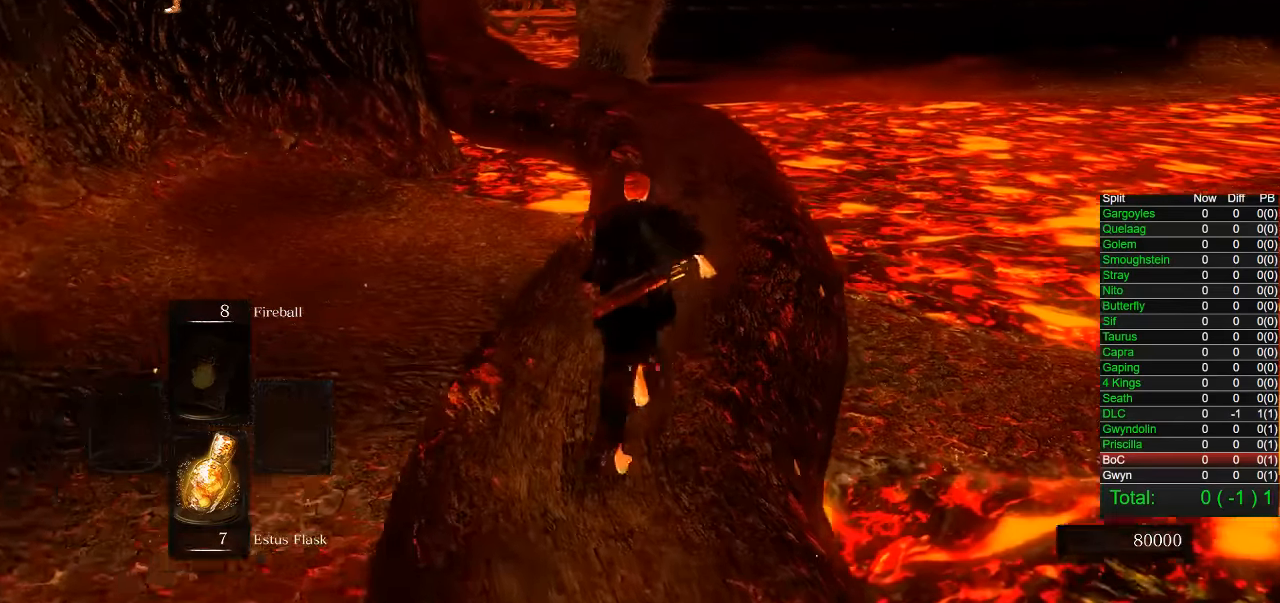
Gameplay with a controller (PlayStation layout); each line is a JSON object with the inputs held at the frame after it (dt_ms = milliseconds from this image to that frame). "button_events" lists button changes between this image and that frame as [ms after this image, input, new state], when the widget could be followed in between (sticks are given only as held states).
{"dt_ms": 500, "buttons": ["CIRCLE"], "left_stick": "up", "right_stick": "center", "button_events": []}
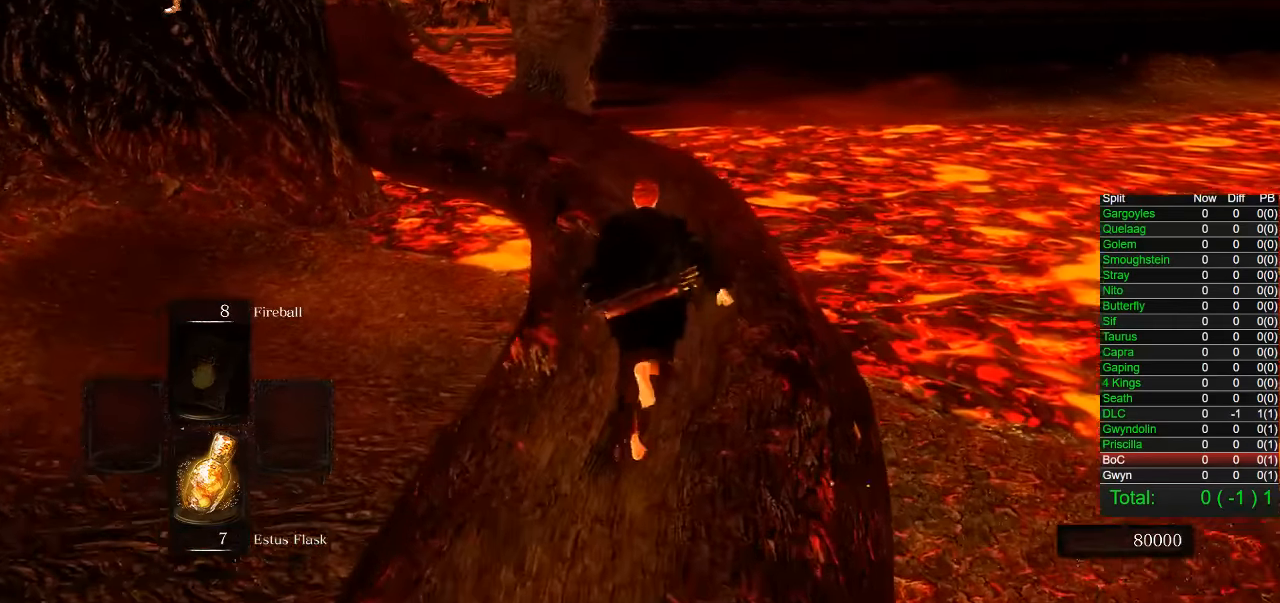
{"dt_ms": 500, "buttons": ["CIRCLE"], "left_stick": "up", "right_stick": "center", "button_events": []}
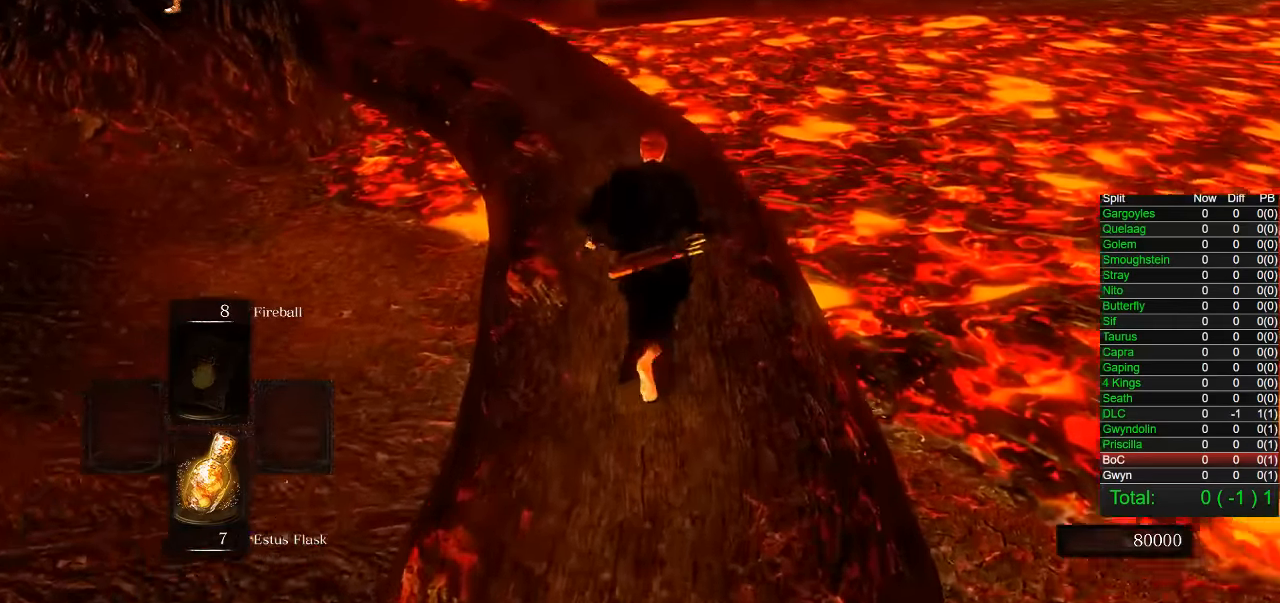
{"dt_ms": 500, "buttons": ["CIRCLE"], "left_stick": "up", "right_stick": "center", "button_events": []}
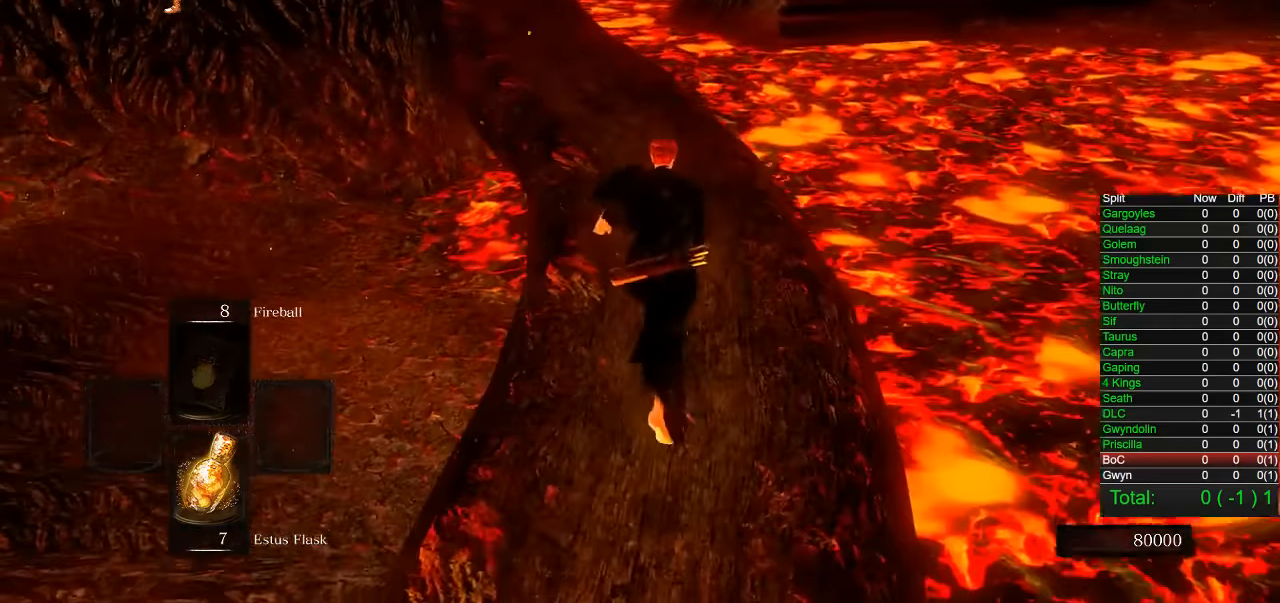
{"dt_ms": 500, "buttons": ["CIRCLE"], "left_stick": "up", "right_stick": "center", "button_events": []}
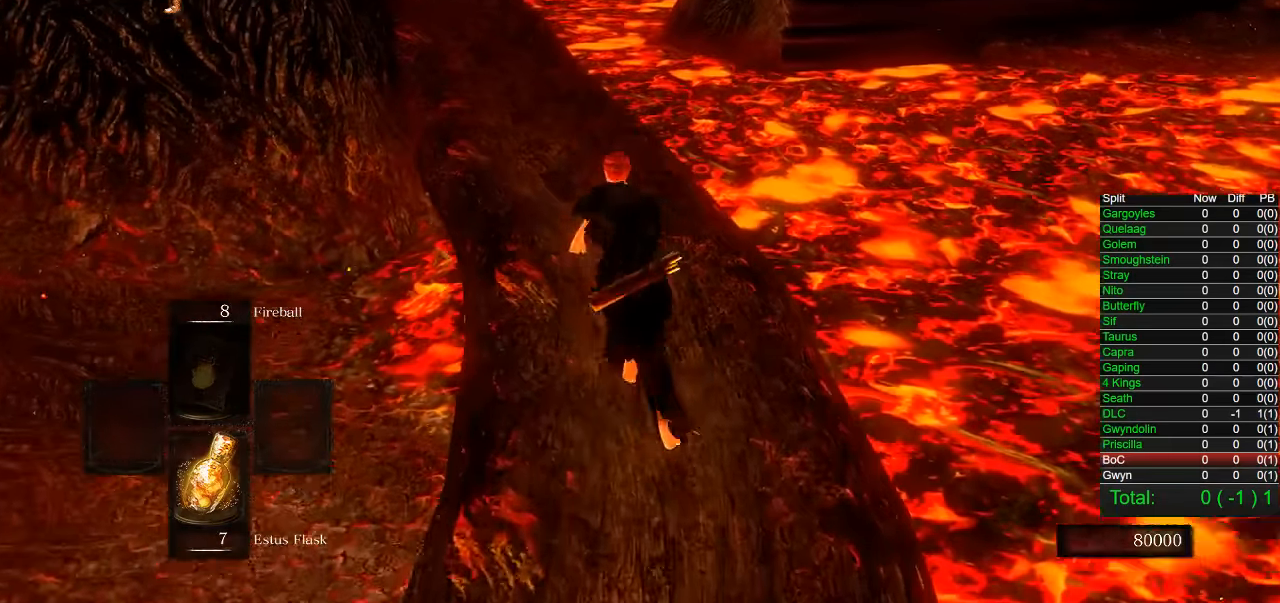
{"dt_ms": 500, "buttons": ["CIRCLE"], "left_stick": "up", "right_stick": "center", "button_events": []}
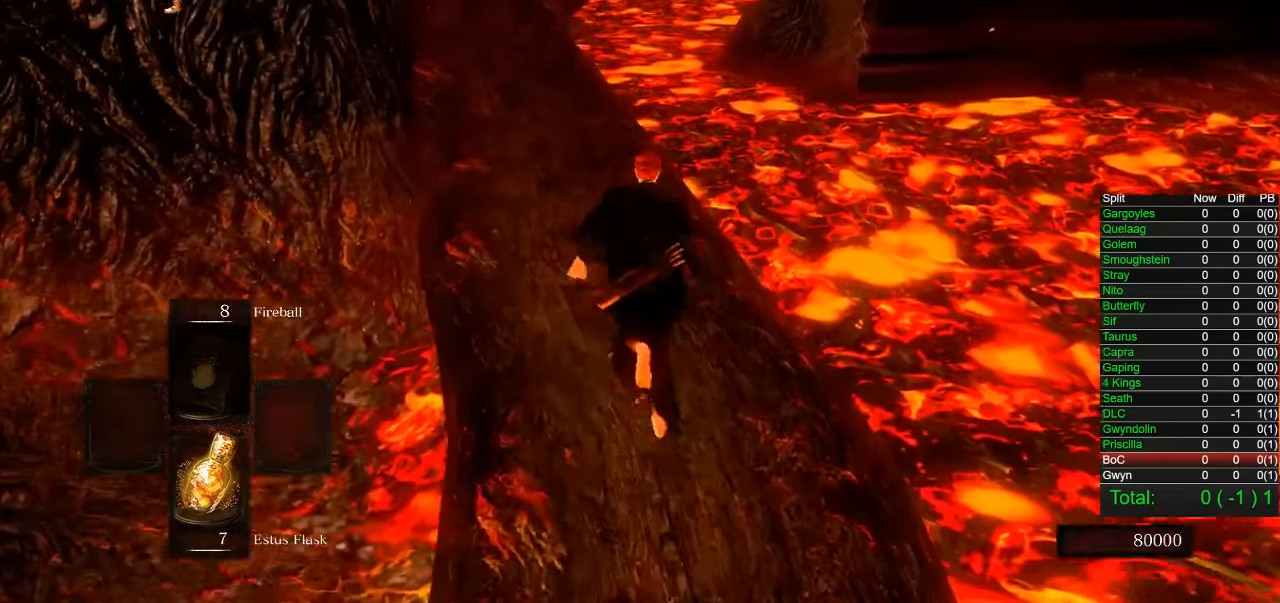
{"dt_ms": 500, "buttons": ["CIRCLE"], "left_stick": "up", "right_stick": "center", "button_events": []}
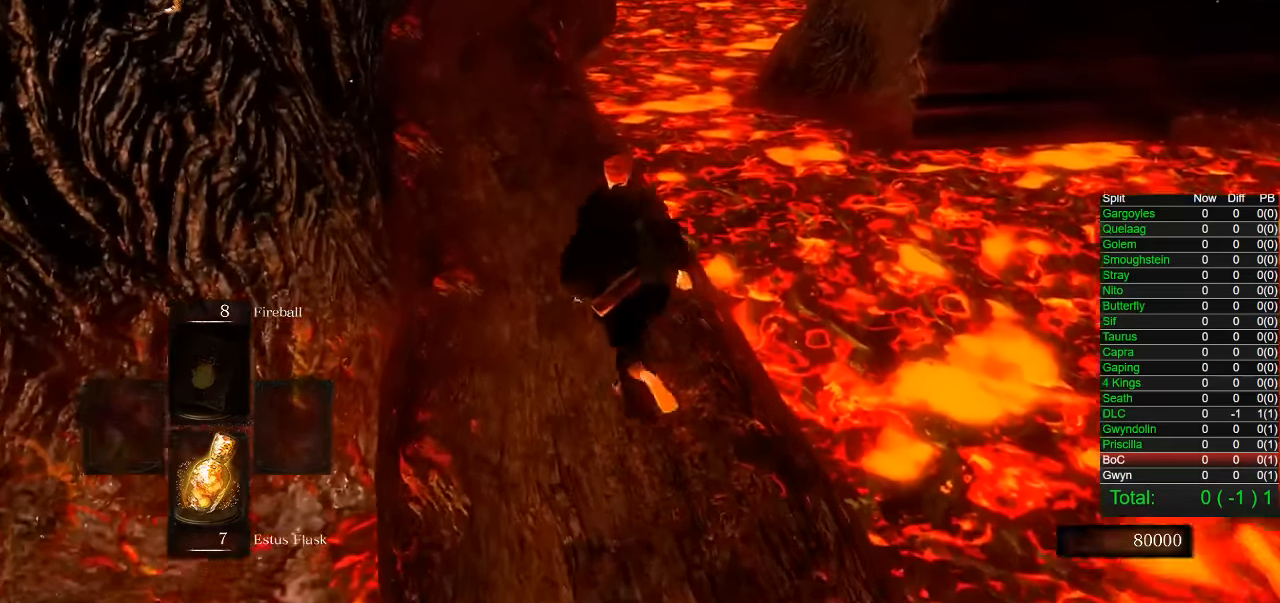
{"dt_ms": 500, "buttons": ["CIRCLE"], "left_stick": "up", "right_stick": "center", "button_events": []}
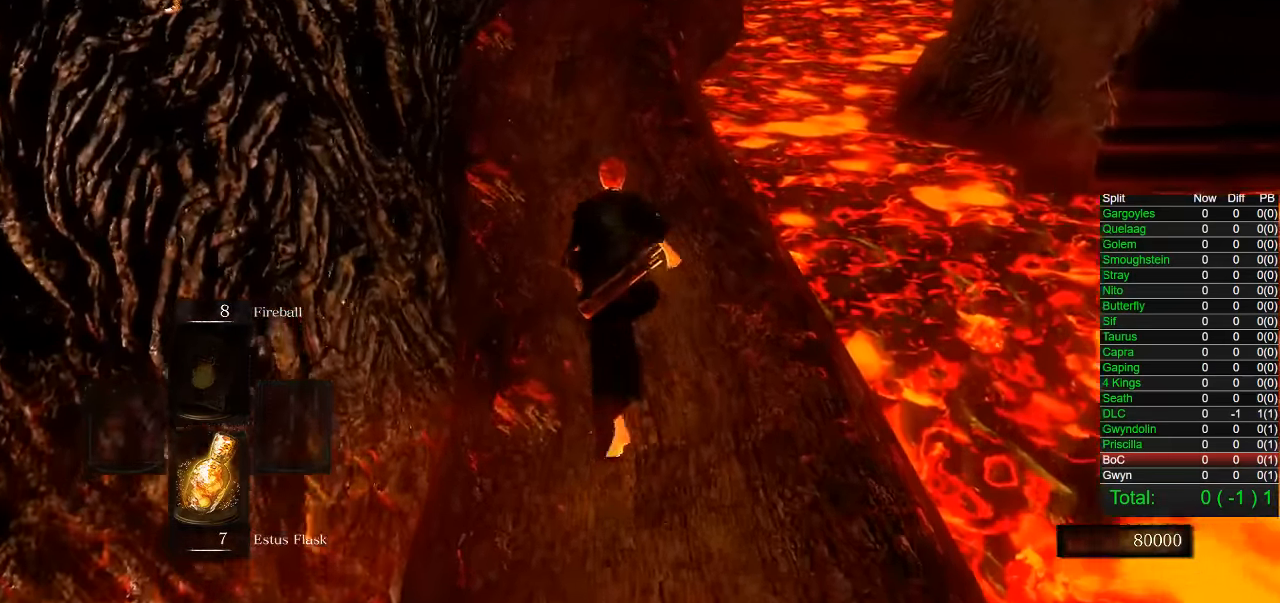
{"dt_ms": 500, "buttons": ["CIRCLE"], "left_stick": "up", "right_stick": "center", "button_events": []}
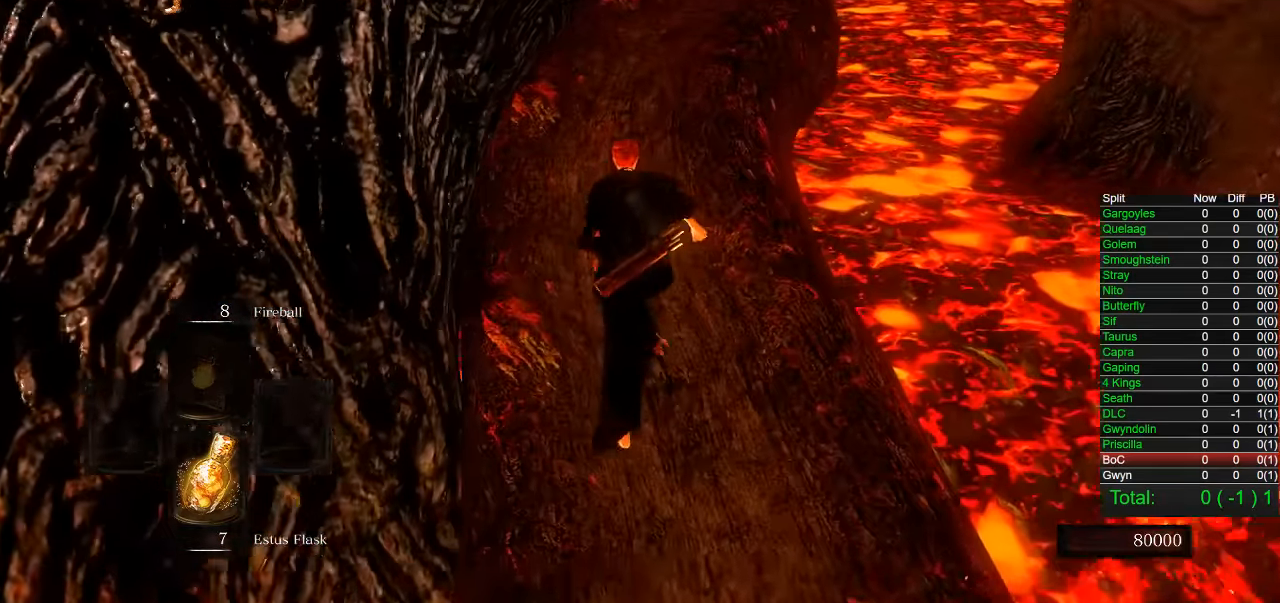
{"dt_ms": 500, "buttons": ["CIRCLE"], "left_stick": "up", "right_stick": "center", "button_events": []}
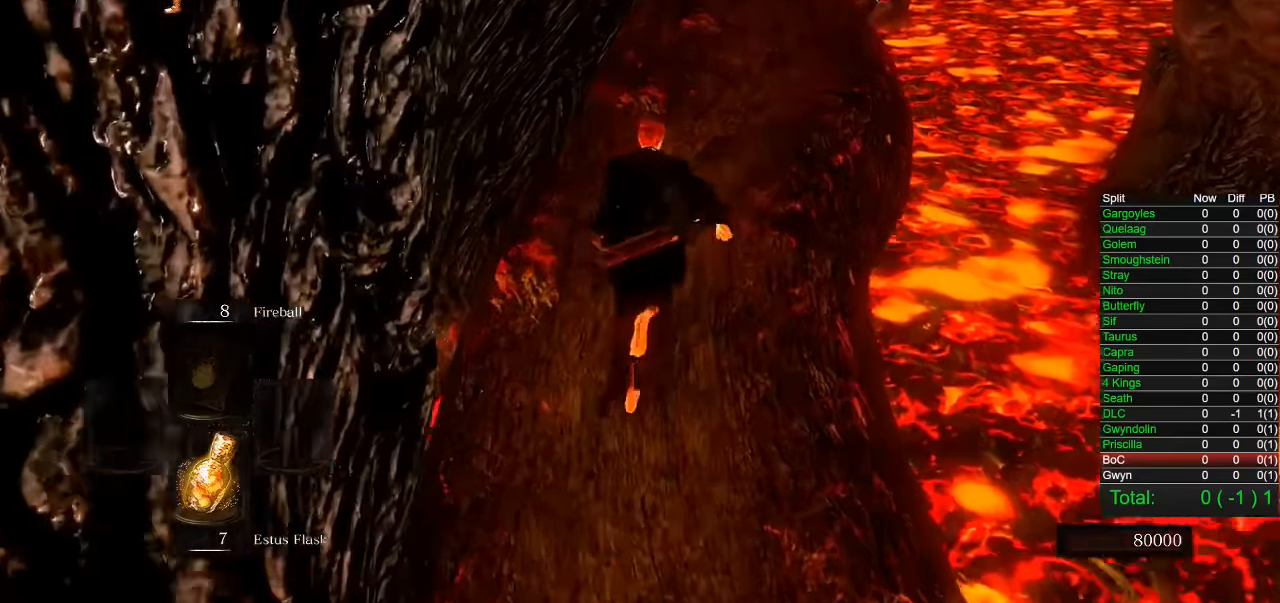
{"dt_ms": 500, "buttons": ["CIRCLE"], "left_stick": "up", "right_stick": "center", "button_events": []}
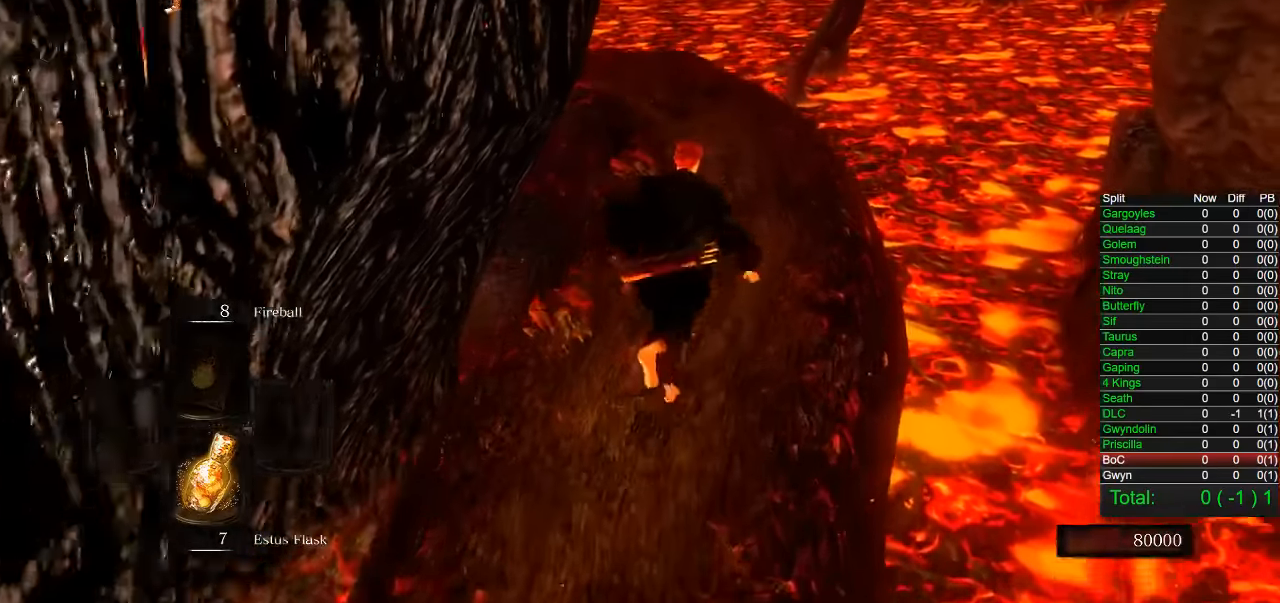
{"dt_ms": 500, "buttons": ["CIRCLE"], "left_stick": "up", "right_stick": "center", "button_events": []}
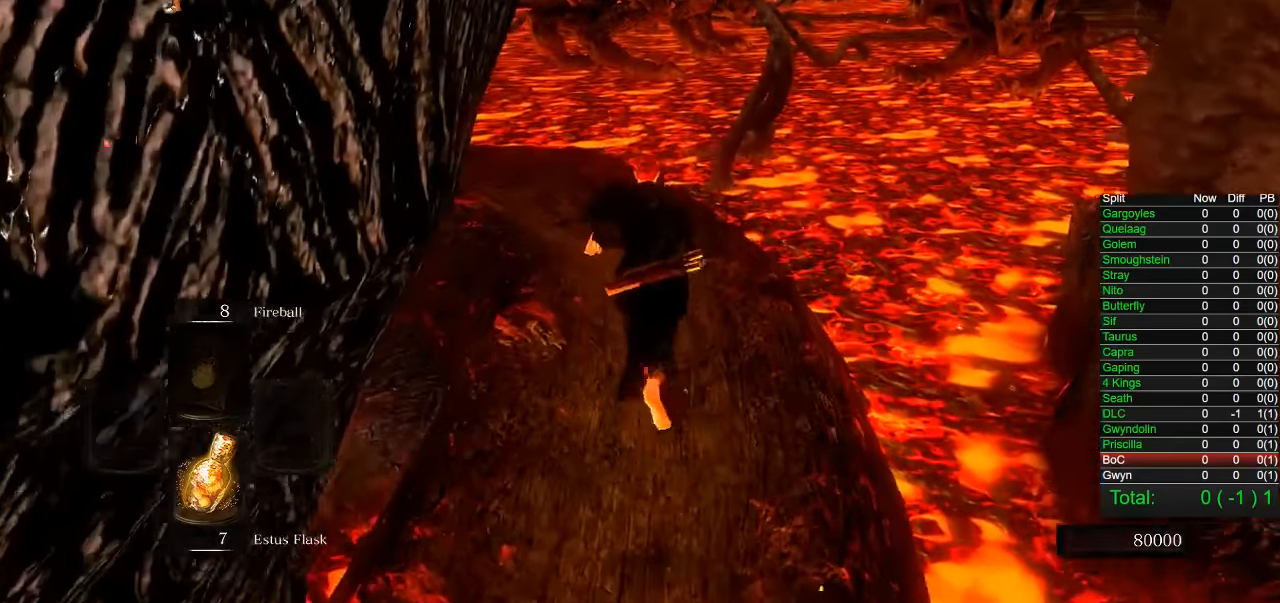
{"dt_ms": 500, "buttons": [], "left_stick": "up", "right_stick": "center", "button_events": [[17, "CIRCLE", "up"]]}
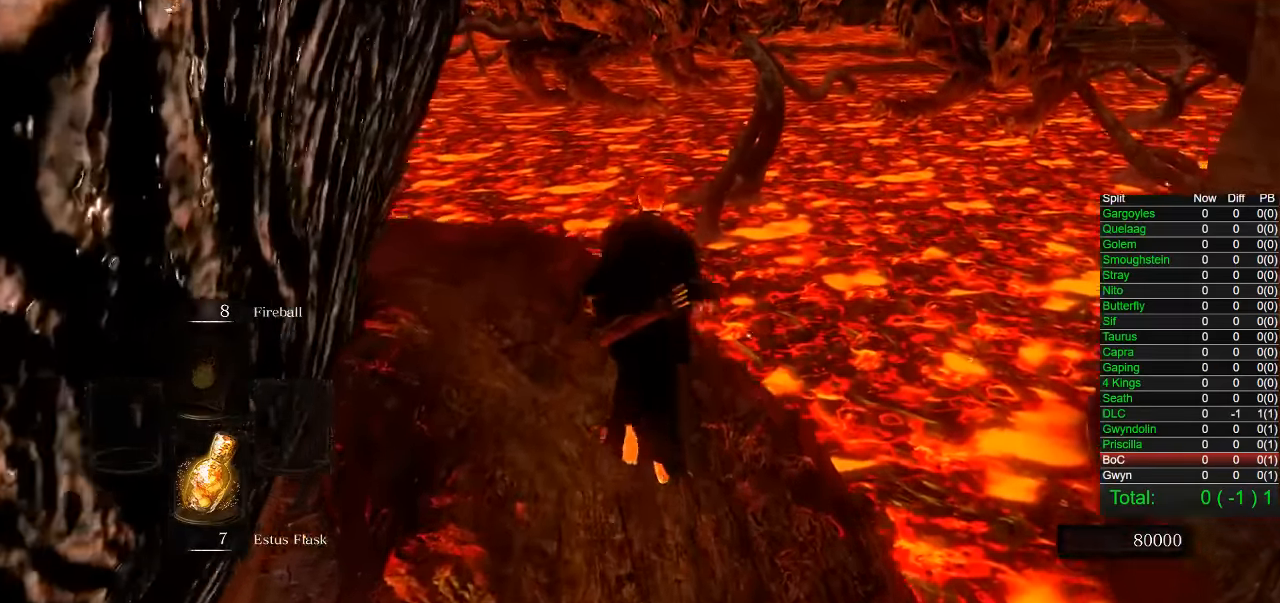
{"dt_ms": 500, "buttons": ["CIRCLE"], "left_stick": "up", "right_stick": "center", "button_events": [[367, "CIRCLE", "down"]]}
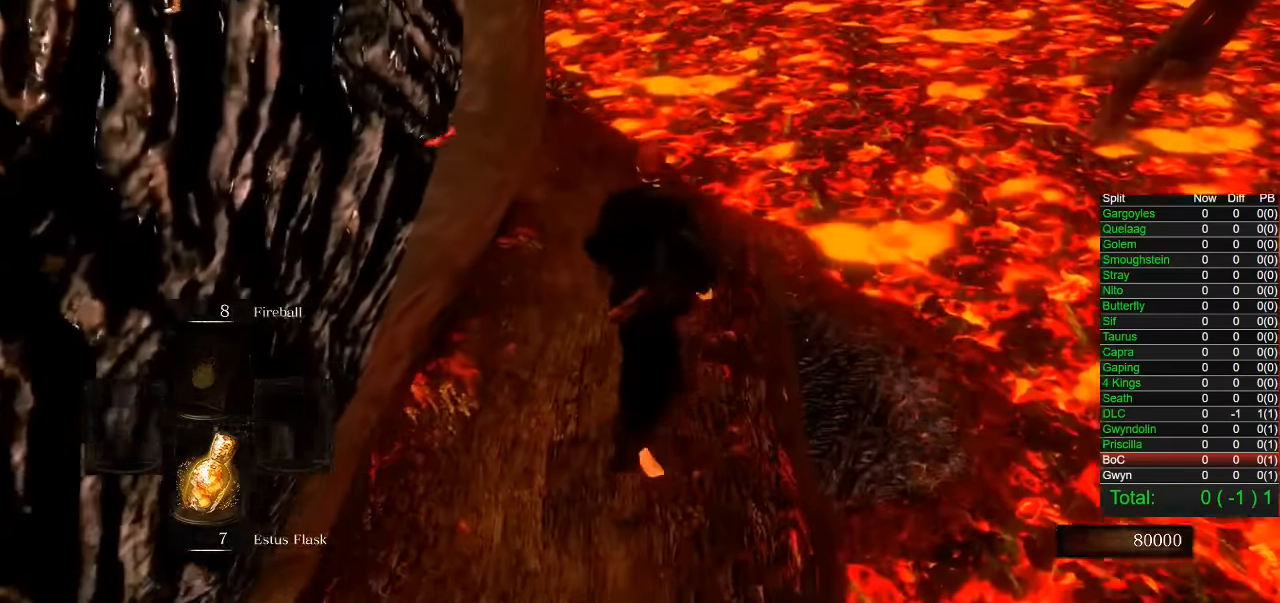
{"dt_ms": 500, "buttons": ["CIRCLE"], "left_stick": "up", "right_stick": "center", "button_events": []}
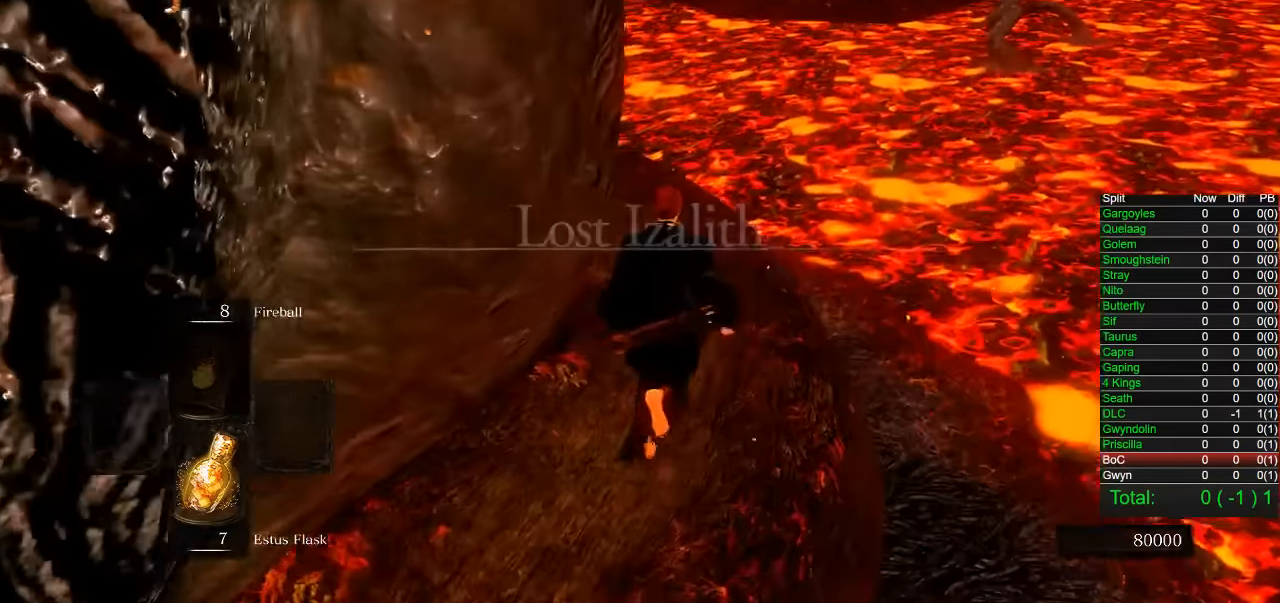
{"dt_ms": 500, "buttons": ["CIRCLE"], "left_stick": "up", "right_stick": "center", "button_events": []}
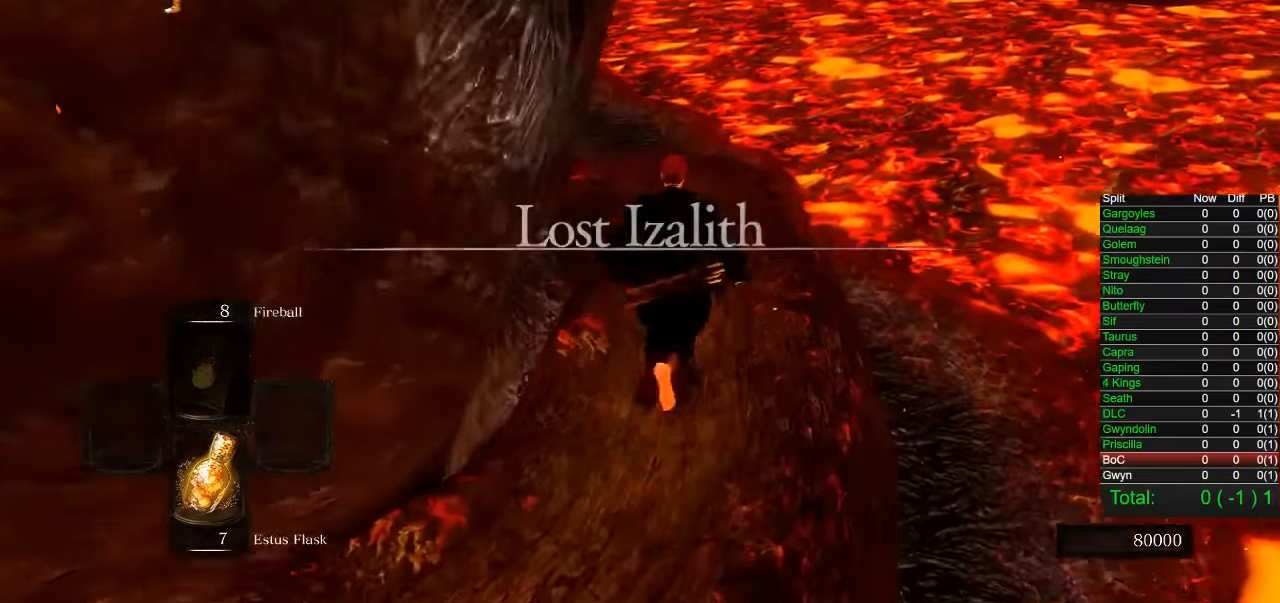
{"dt_ms": 1000, "buttons": ["CIRCLE"], "left_stick": "up", "right_stick": "center"}
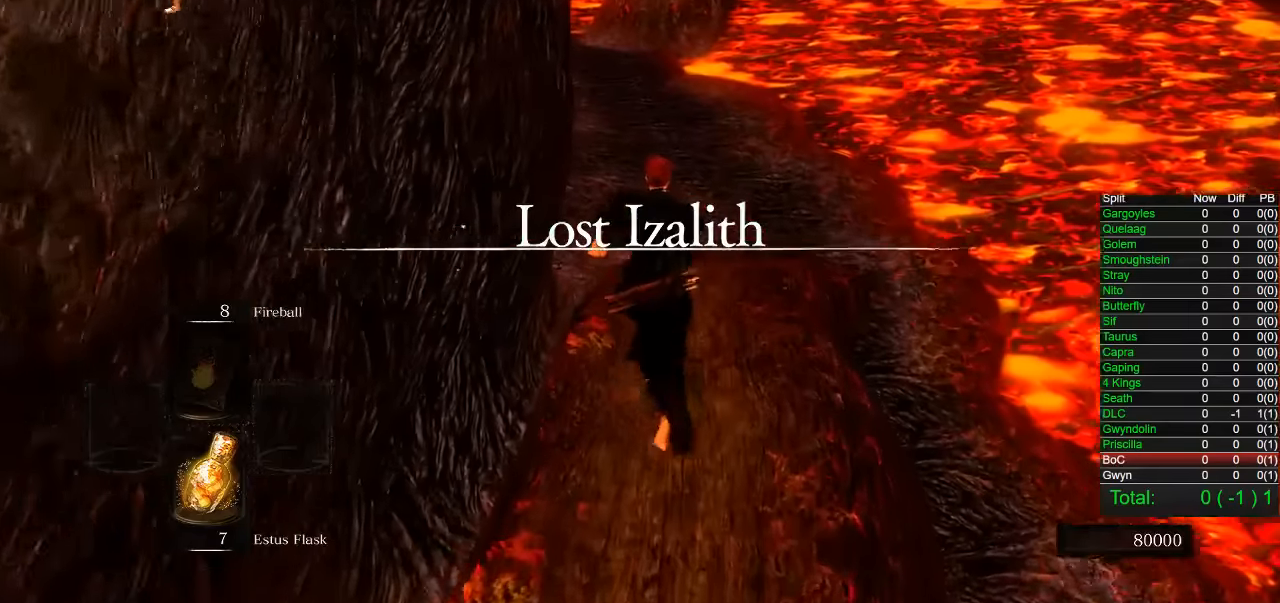
{"dt_ms": 500, "buttons": ["CIRCLE"], "left_stick": "up", "right_stick": "center", "button_events": []}
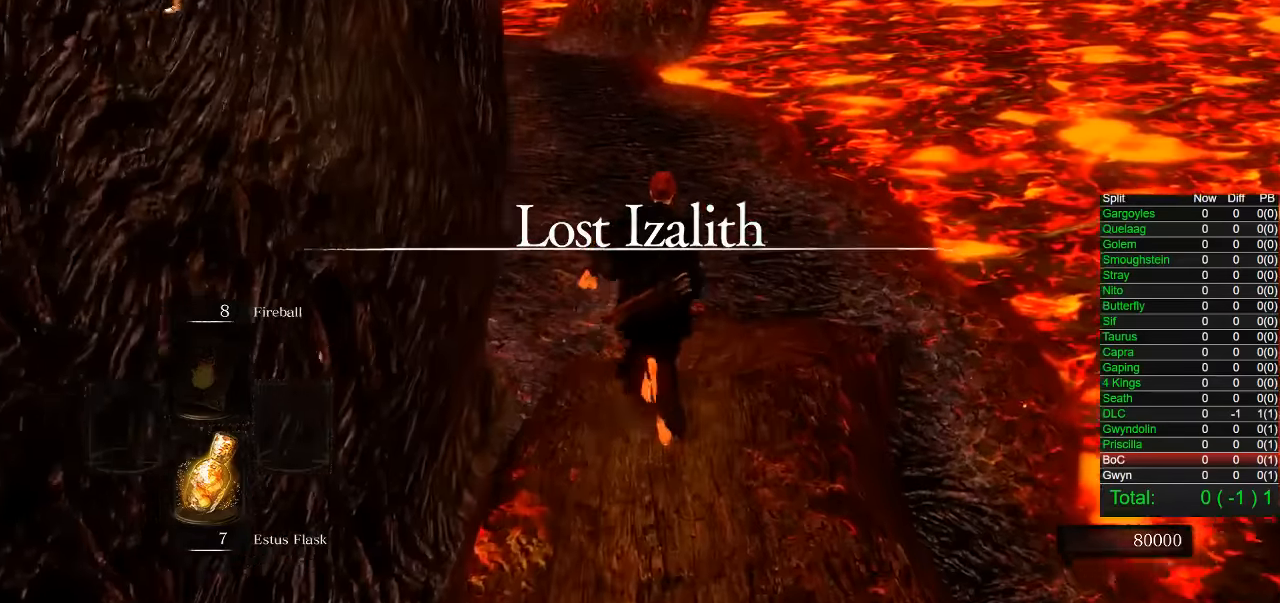
{"dt_ms": 500, "buttons": ["CIRCLE"], "left_stick": "up", "right_stick": "center", "button_events": []}
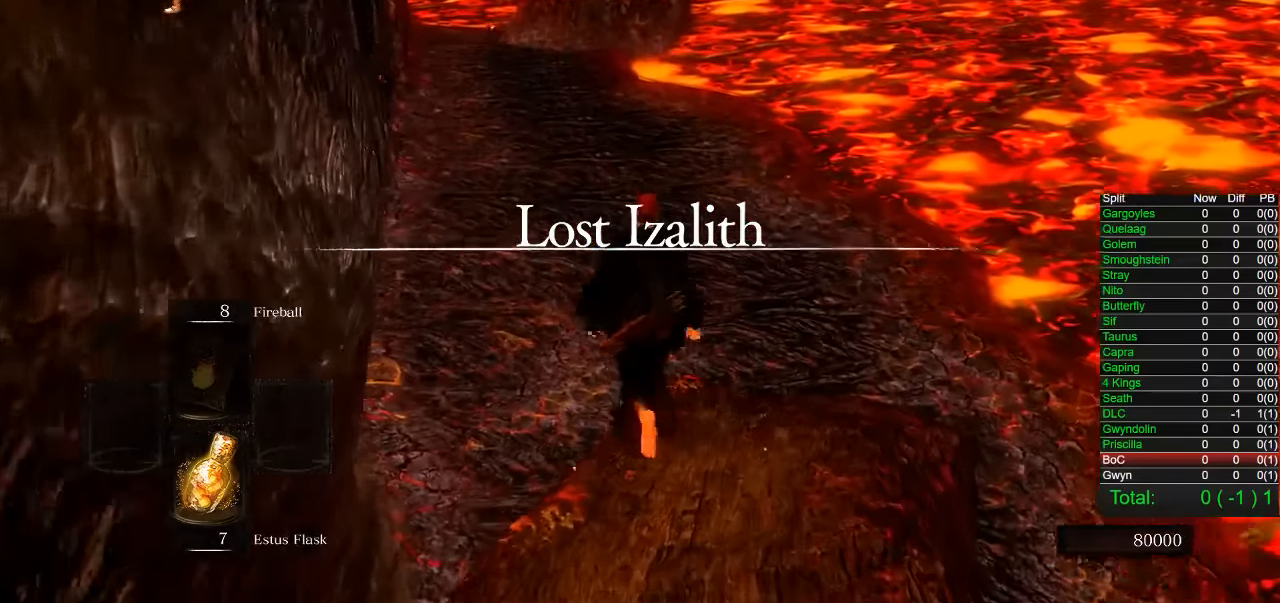
{"dt_ms": 500, "buttons": ["CIRCLE"], "left_stick": "up", "right_stick": "center", "button_events": []}
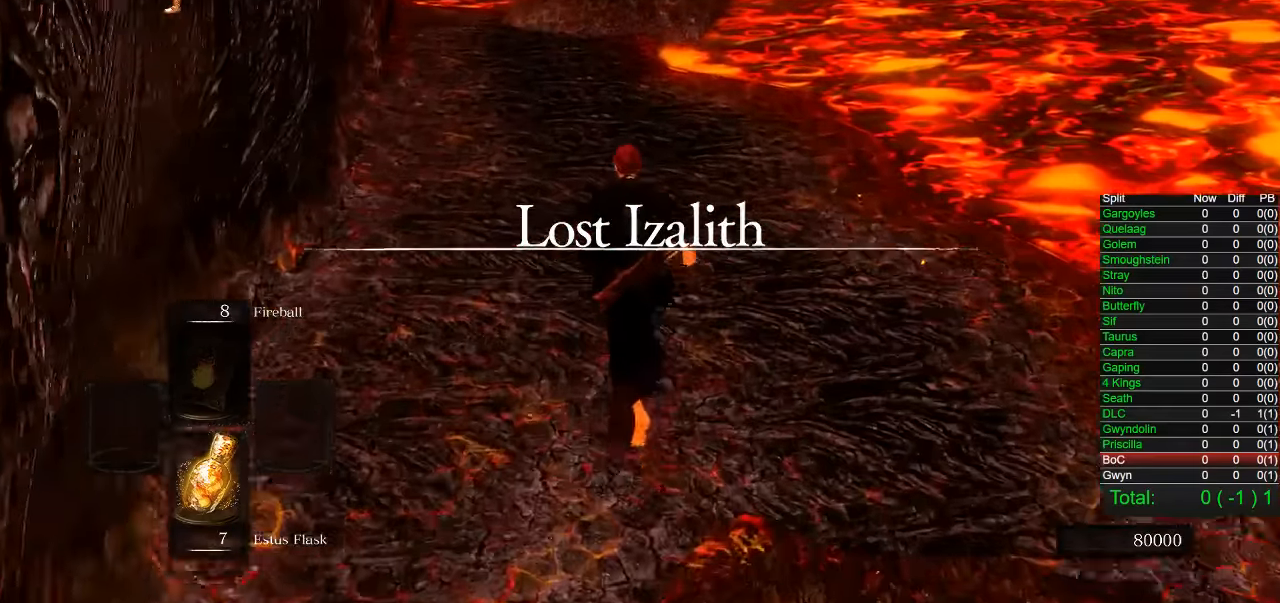
{"dt_ms": 500, "buttons": ["CIRCLE"], "left_stick": "up", "right_stick": "center", "button_events": []}
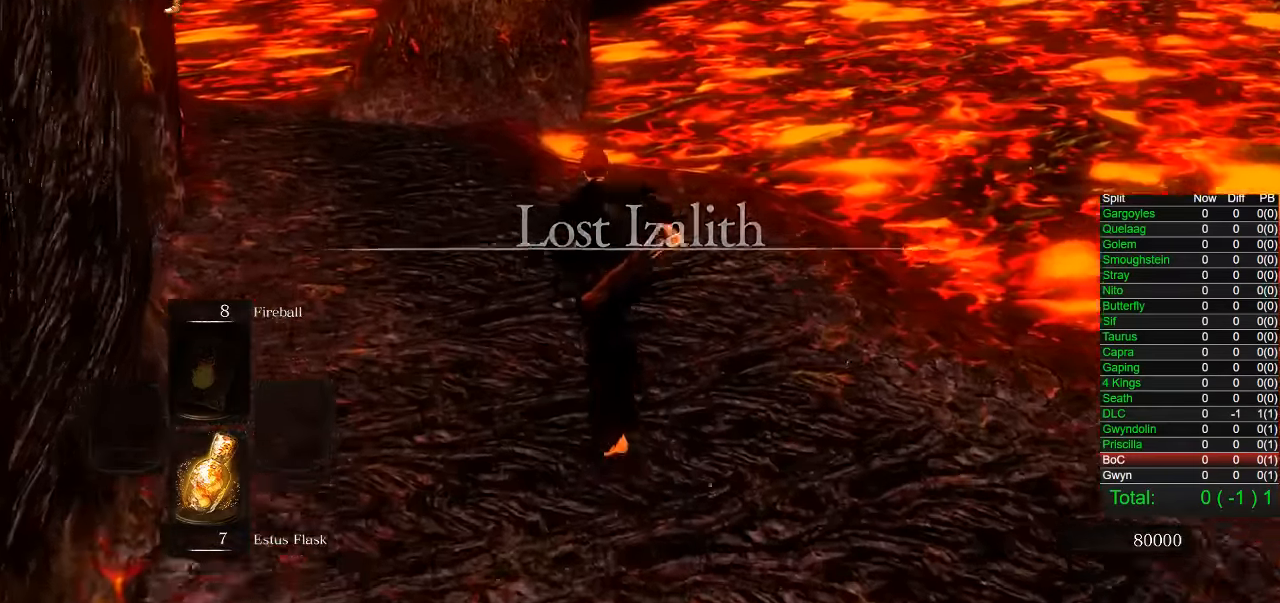
{"dt_ms": 500, "buttons": ["CIRCLE"], "left_stick": "up", "right_stick": "center", "button_events": []}
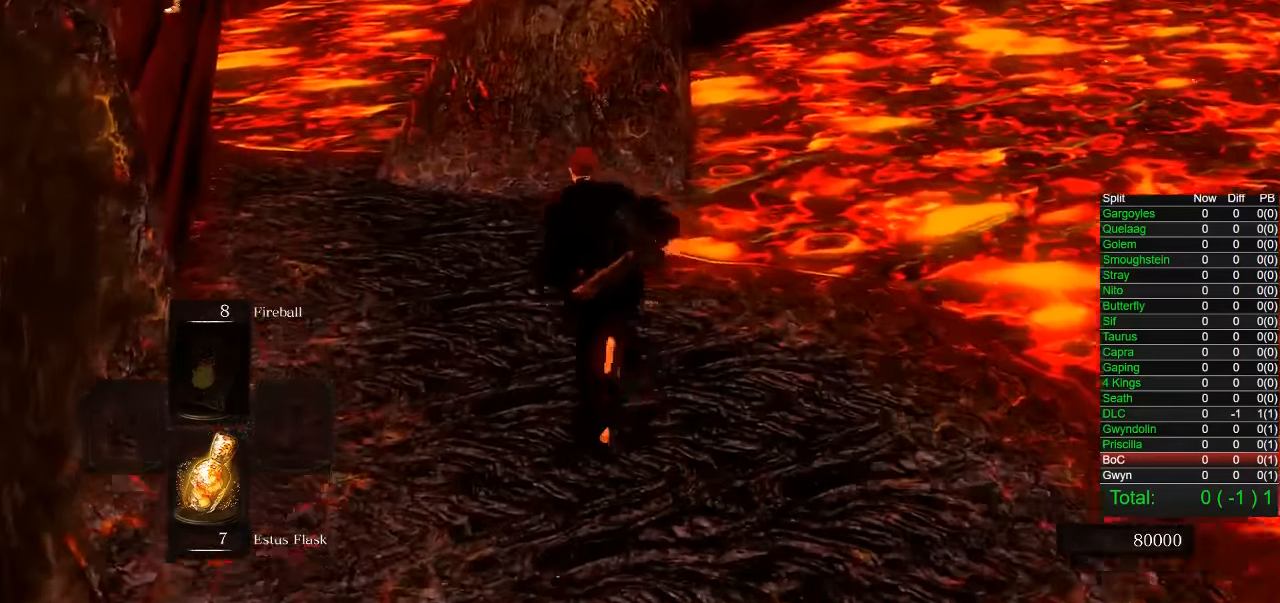
{"dt_ms": 500, "buttons": [], "left_stick": "up", "right_stick": "center", "button_events": [[400, "CIRCLE", "up"]]}
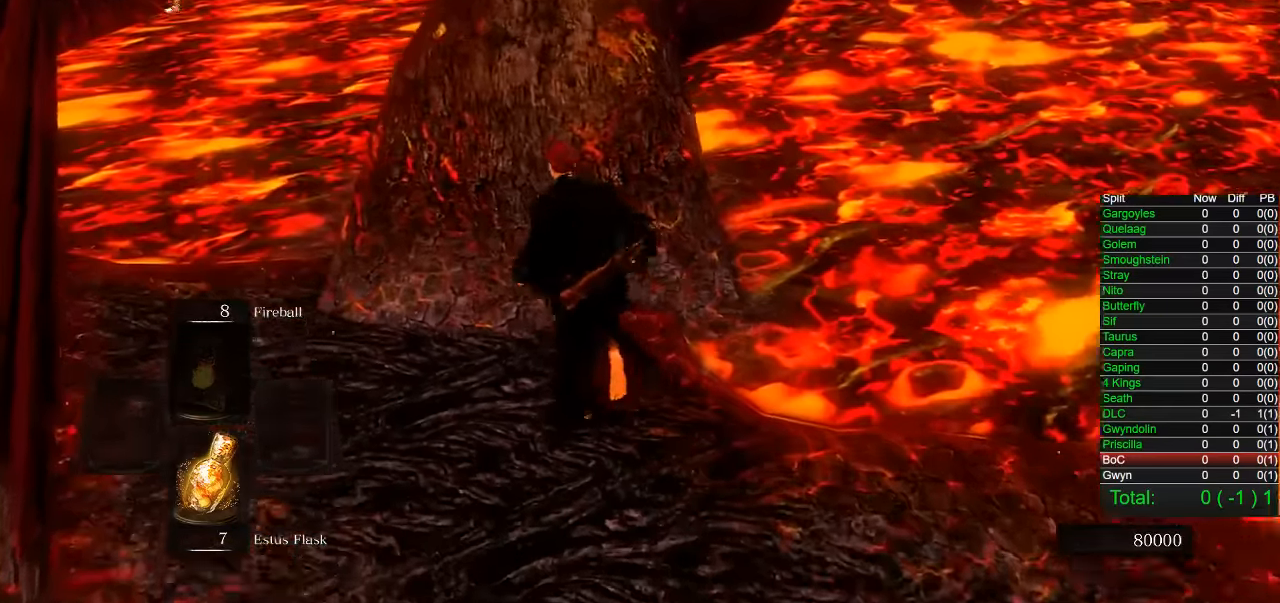
{"dt_ms": 500, "buttons": ["CIRCLE"], "left_stick": "up", "right_stick": "center", "button_events": [[383, "CIRCLE", "down"]]}
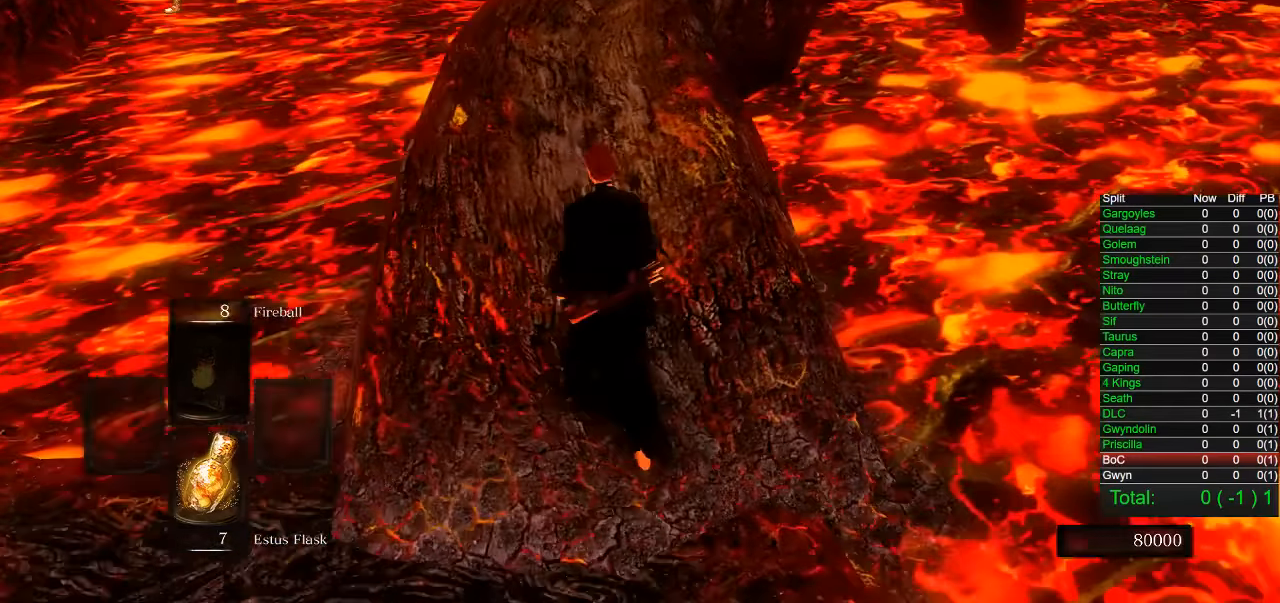
{"dt_ms": 500, "buttons": ["CIRCLE"], "left_stick": "up", "right_stick": "right", "button_events": []}
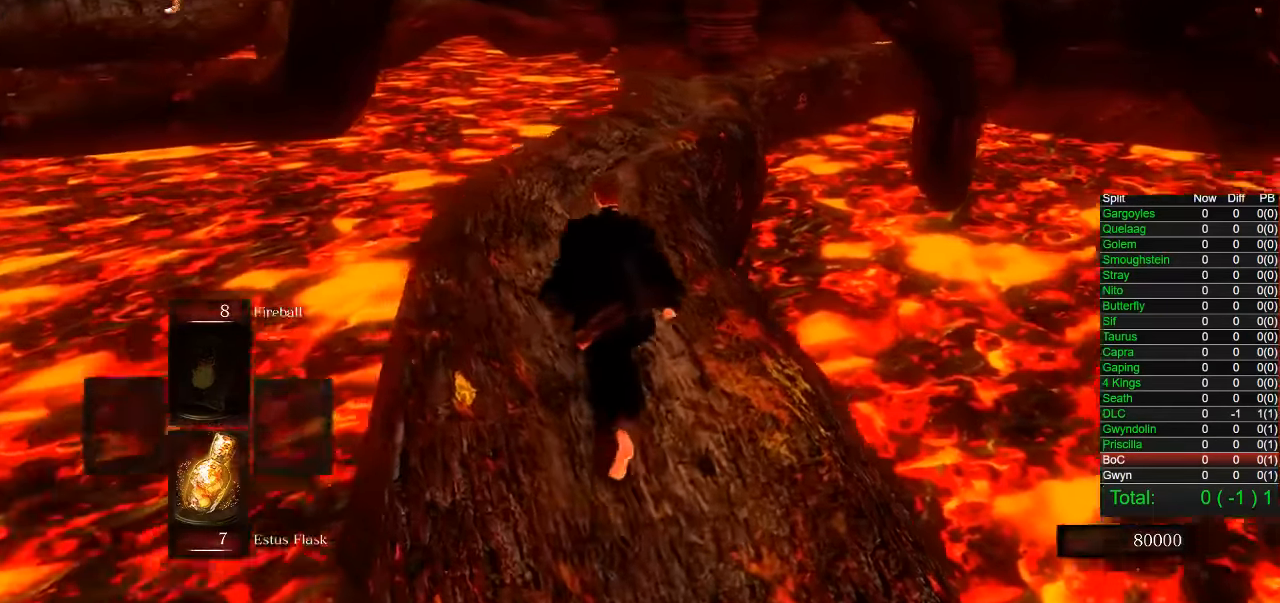
{"dt_ms": 500, "buttons": ["CIRCLE"], "left_stick": "up", "right_stick": "center", "button_events": []}
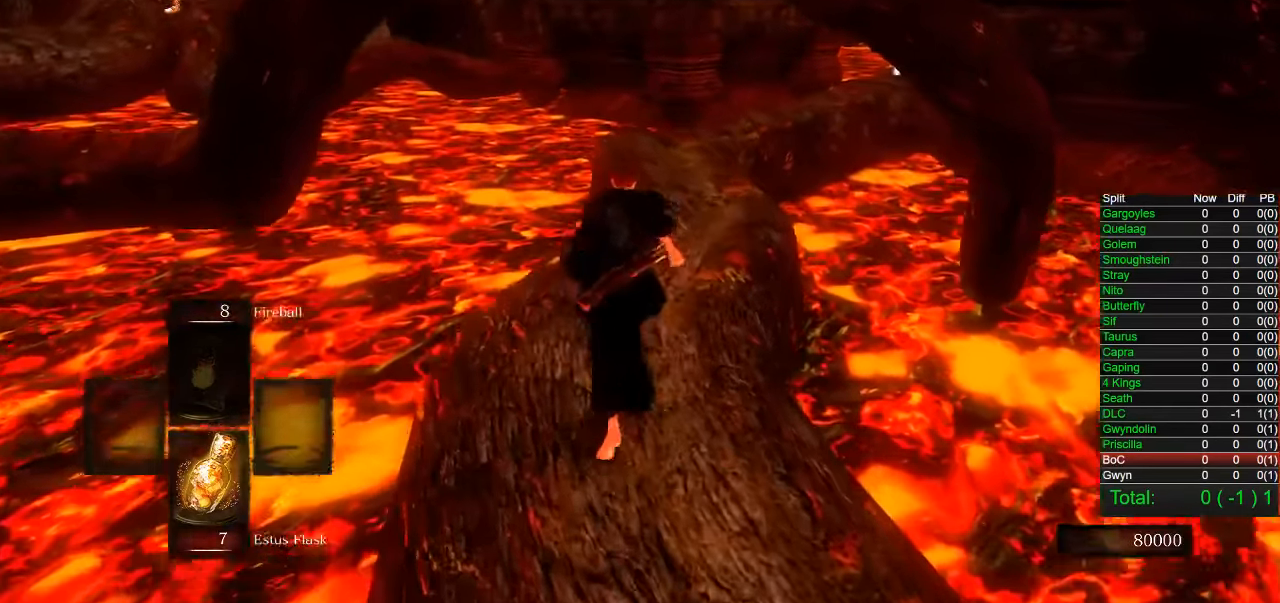
{"dt_ms": 500, "buttons": ["CIRCLE"], "left_stick": "up", "right_stick": "center", "button_events": []}
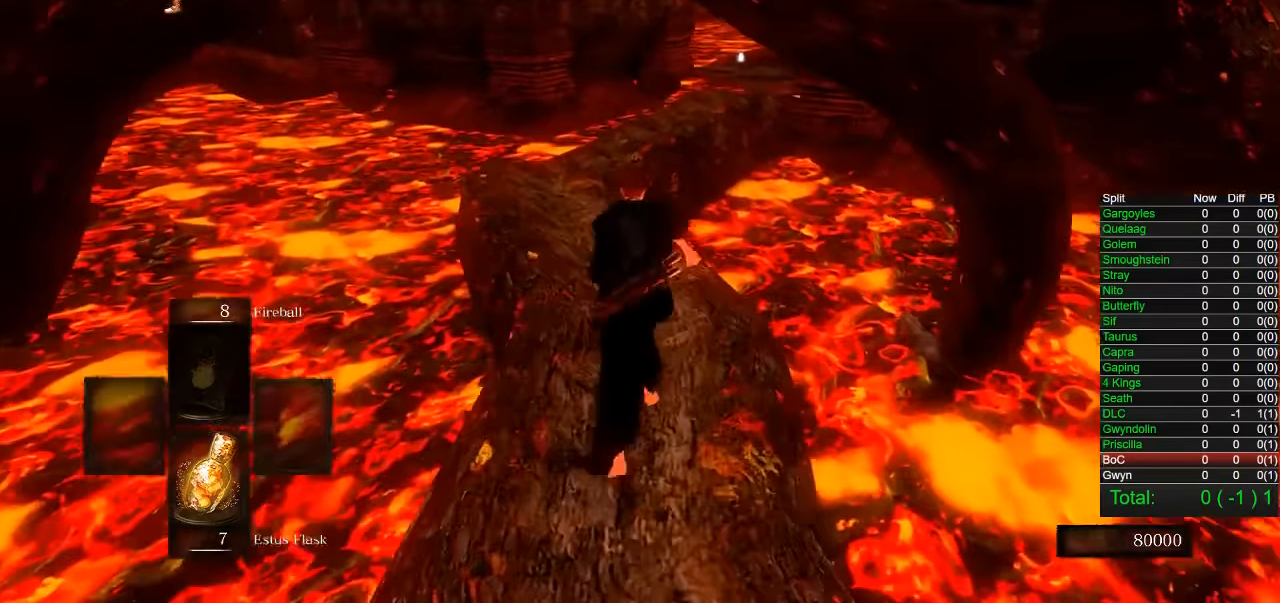
{"dt_ms": 500, "buttons": ["CIRCLE"], "left_stick": "up", "right_stick": "center", "button_events": []}
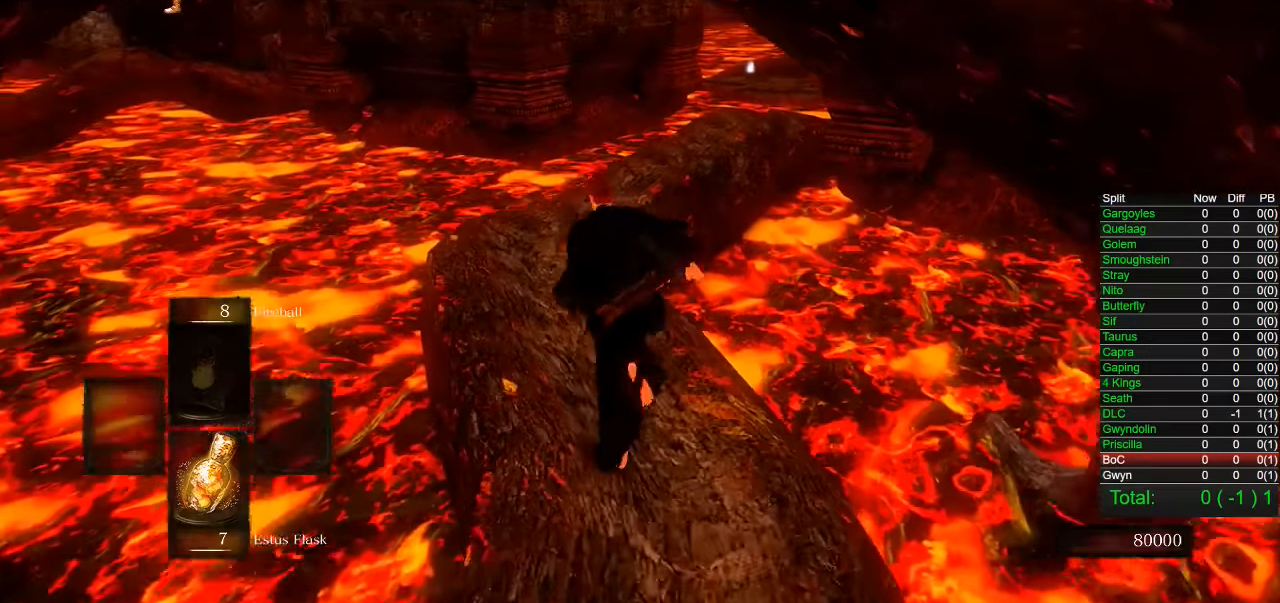
{"dt_ms": 500, "buttons": ["CIRCLE"], "left_stick": "up", "right_stick": "center", "button_events": []}
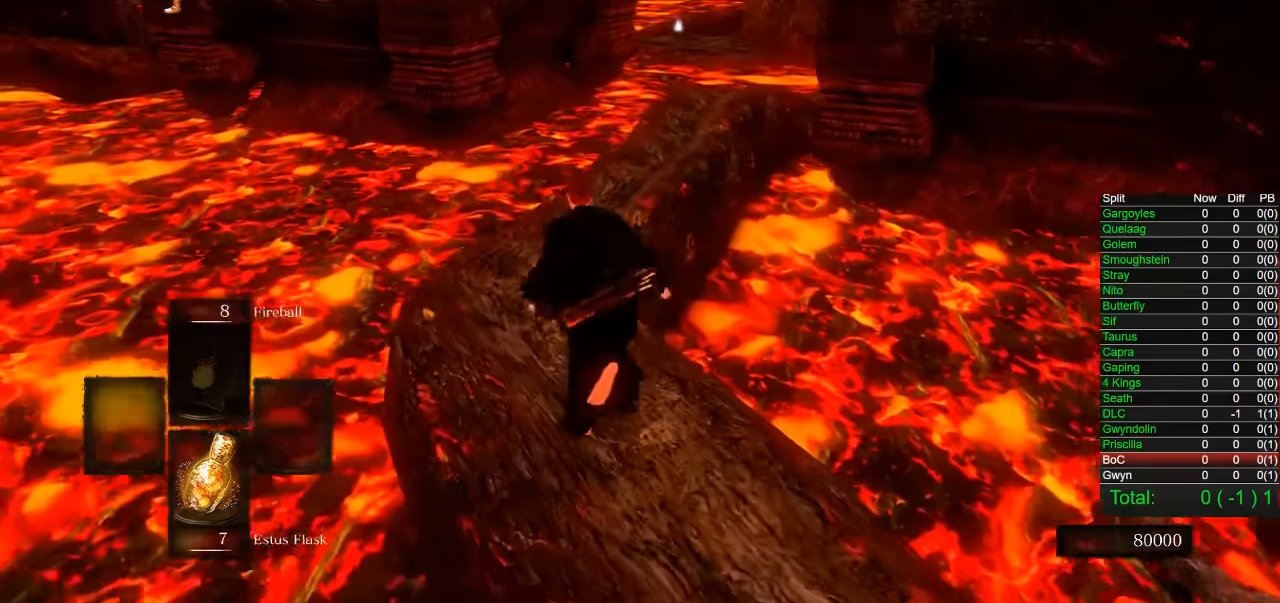
{"dt_ms": 500, "buttons": ["CIRCLE"], "left_stick": "up", "right_stick": "right", "button_events": []}
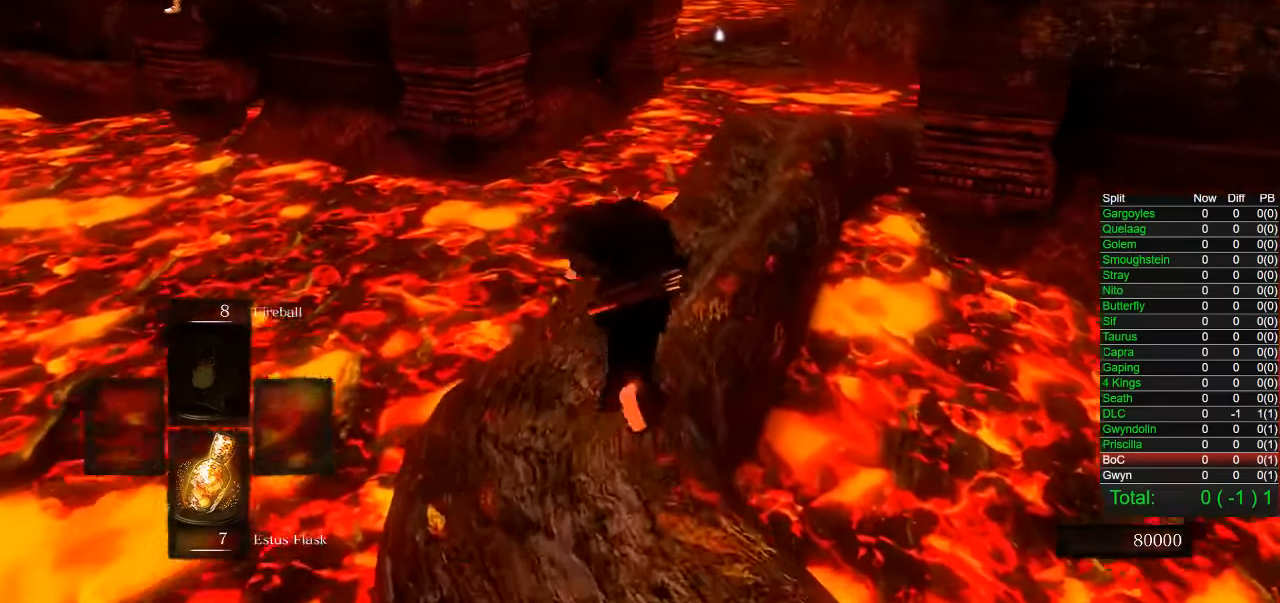
{"dt_ms": 500, "buttons": ["CIRCLE"], "left_stick": "up", "right_stick": "center", "button_events": []}
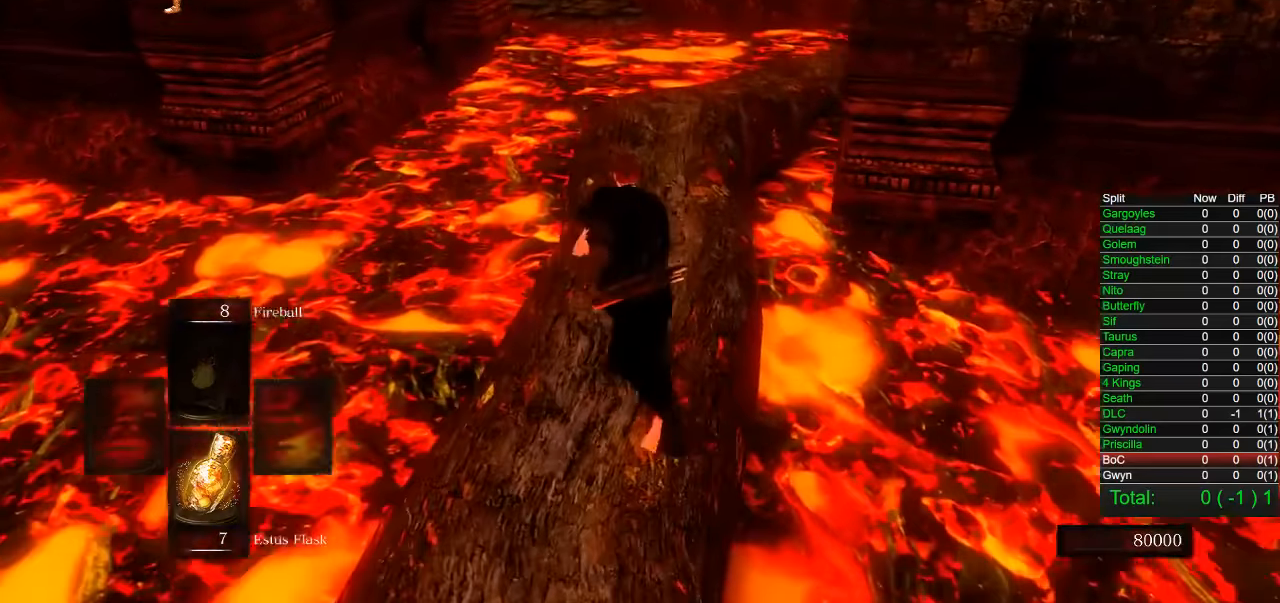
{"dt_ms": 500, "buttons": [], "left_stick": "up", "right_stick": "center", "button_events": [[350, "CIRCLE", "up"]]}